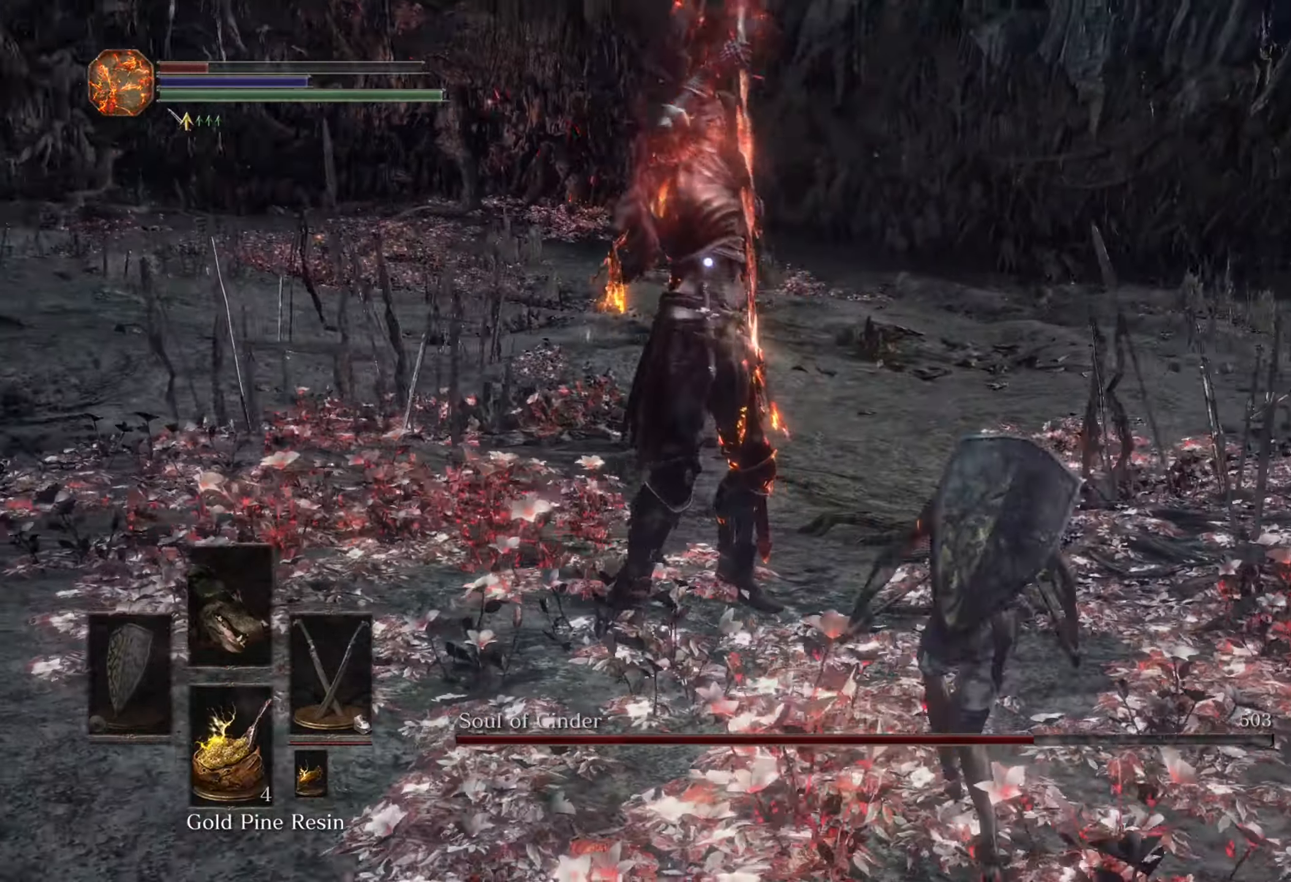
Gameplay with a controller (PlayStation layout); each line is a JSON object with the inputs held at the frame after it. "events" lists button and stick changes between this image and that frame as [ms after this image, input, new state], when the widget could be followed in between. Not read: CIRCLE DPAD_DOWN L3 R1 R2.
{"buttons": [], "left_stick": "up", "right_stick": "center", "events": [[367, "CROSS", "down"], [434, "CROSS", "up"]]}
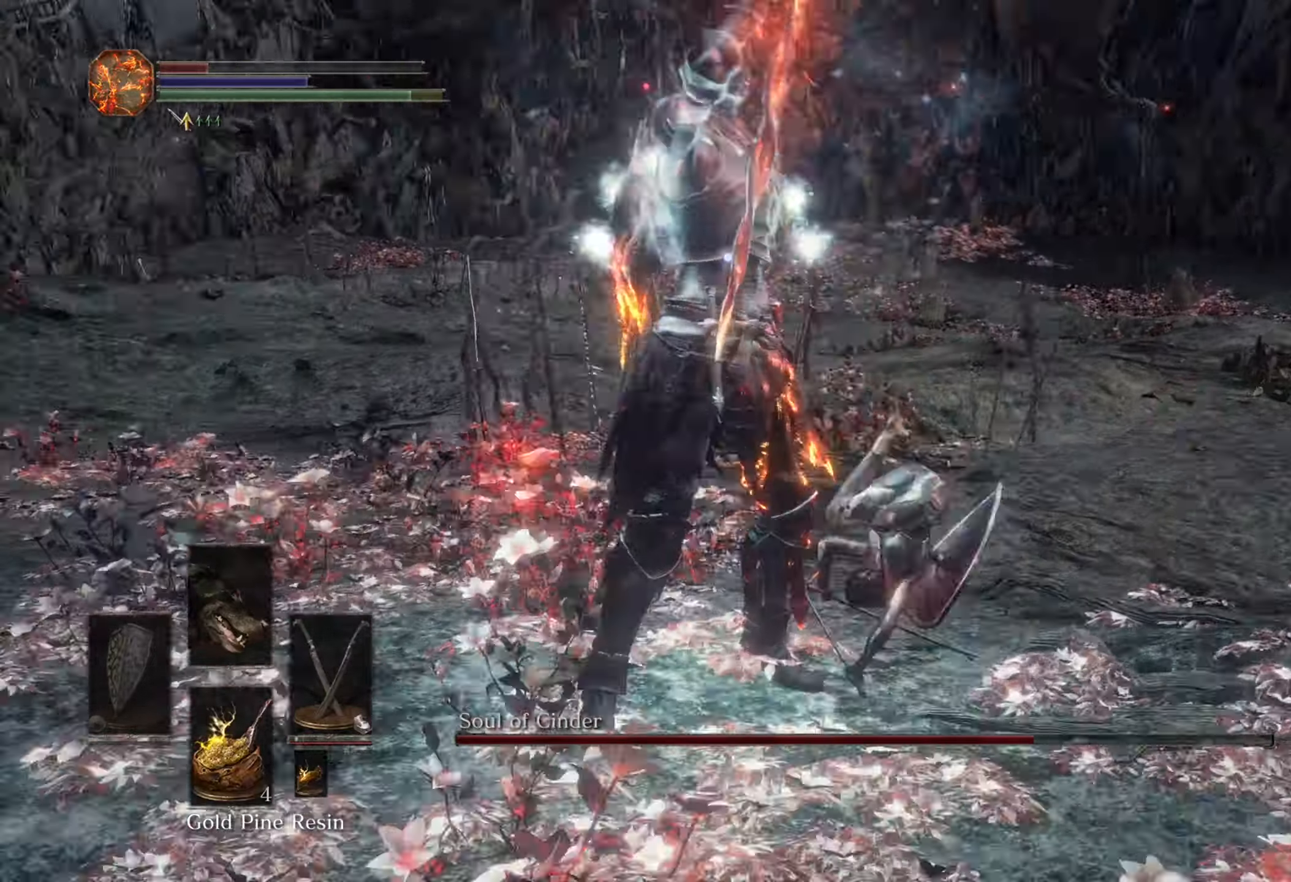
{"buttons": [], "left_stick": "up-right", "right_stick": "center", "events": [[467, "left_stick", "up-right"]]}
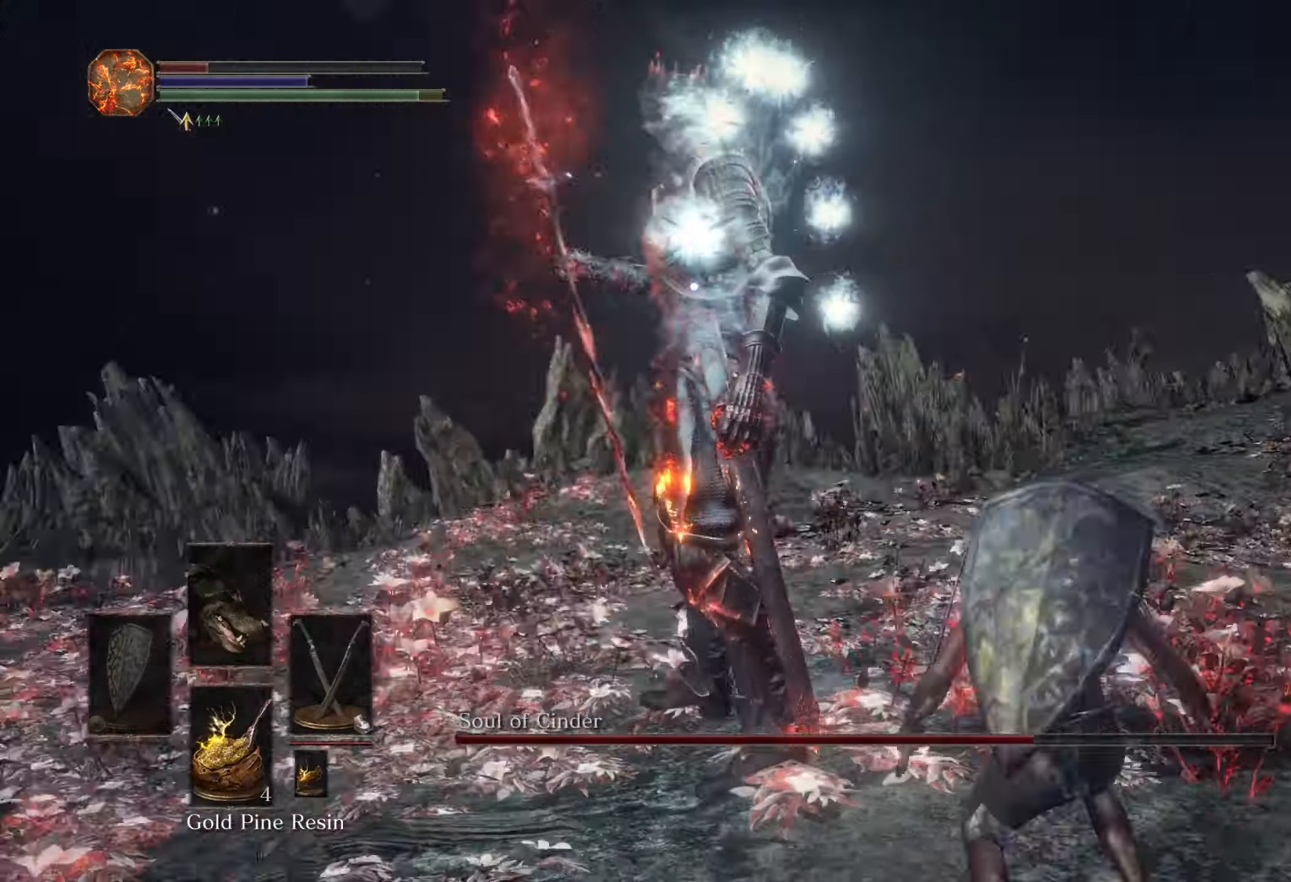
{"buttons": [], "left_stick": "down-right", "right_stick": "center", "events": [[67, "left_stick", "right"], [167, "left_stick", "down-right"]]}
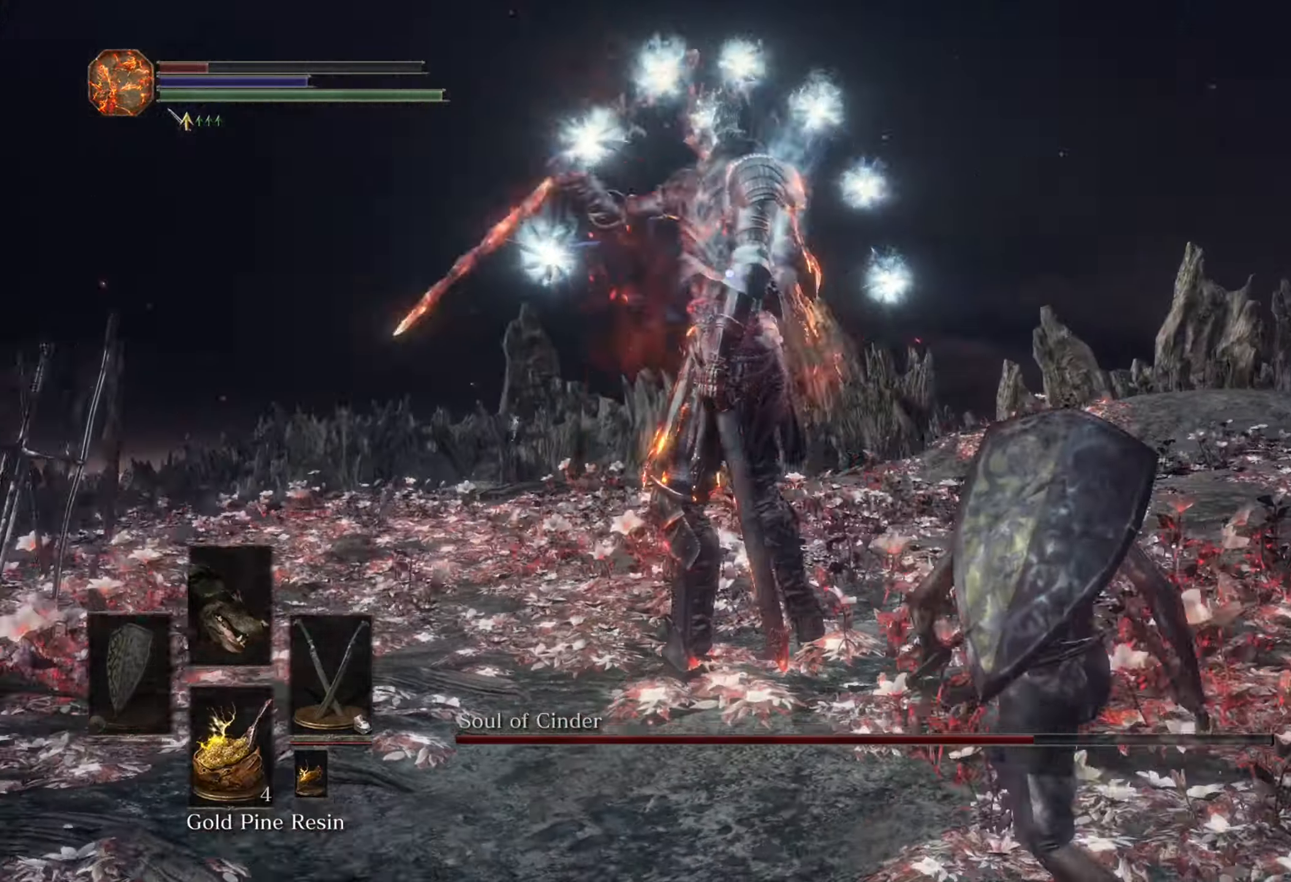
{"buttons": [], "left_stick": "down-right", "right_stick": "center", "events": []}
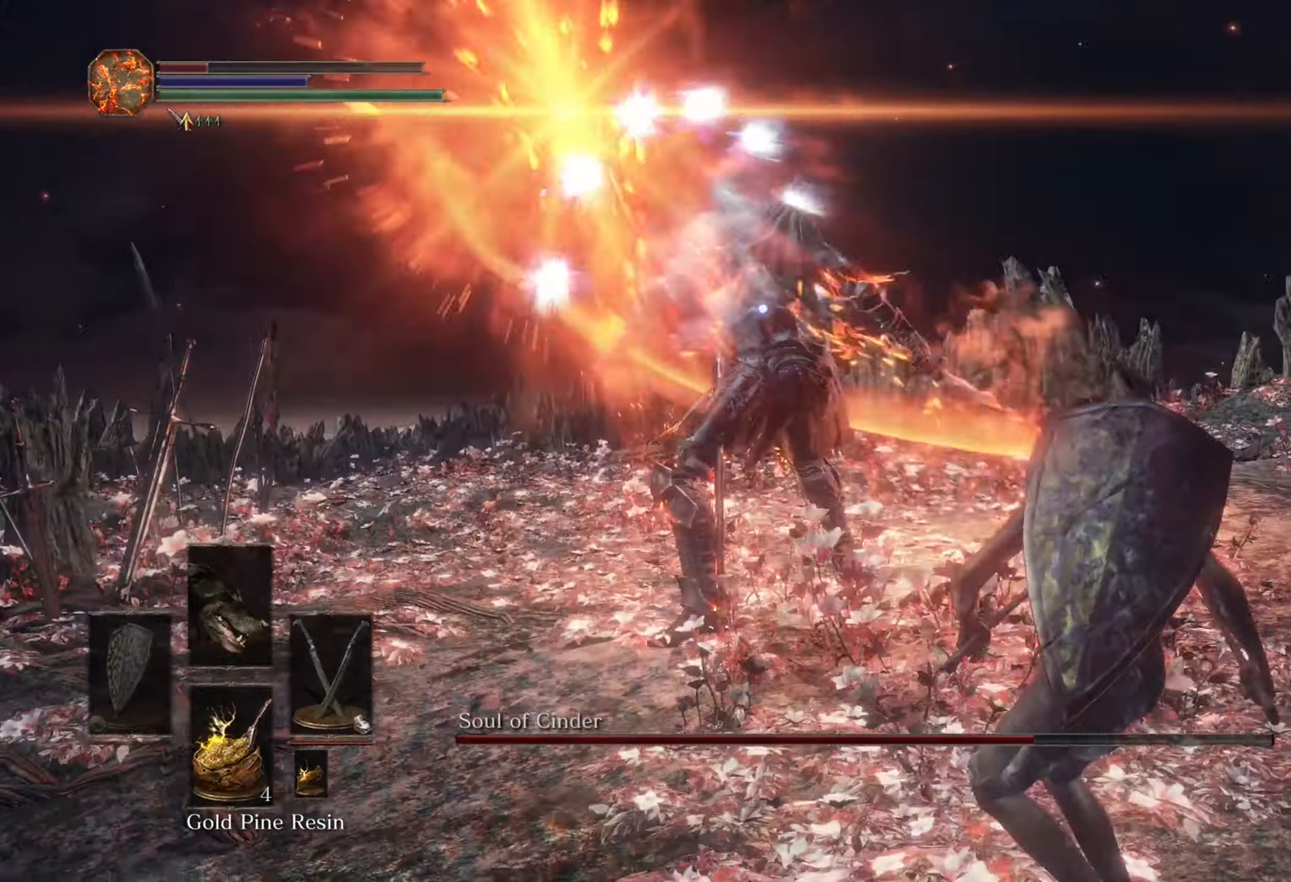
{"buttons": [], "left_stick": "down-left", "right_stick": "center", "events": [[300, "left_stick", "down"], [467, "left_stick", "down-left"]]}
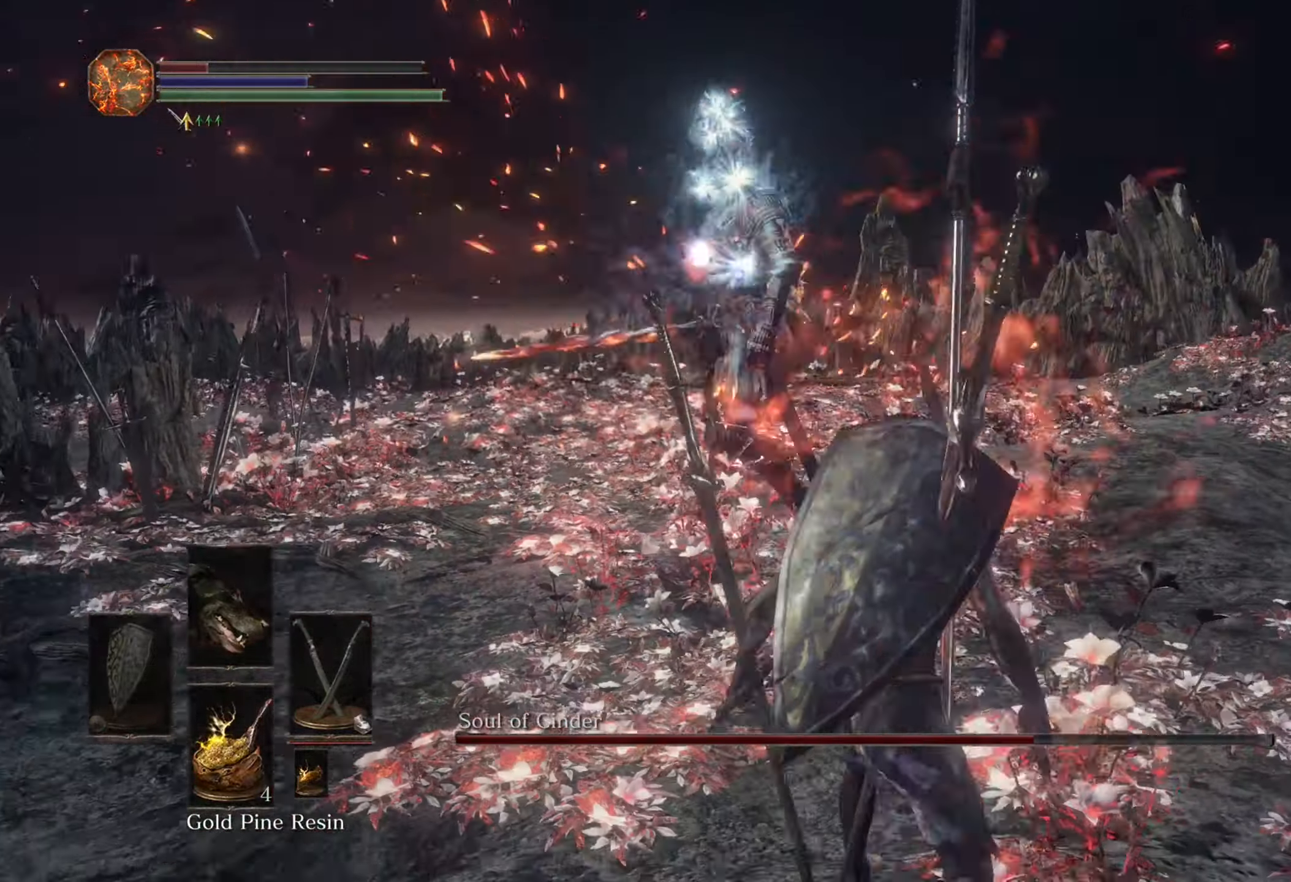
{"buttons": [], "left_stick": "down-right", "right_stick": "center", "events": [[134, "DPAD_LEFT", "down"], [200, "DPAD_LEFT", "up"], [400, "left_stick", "down-right"]]}